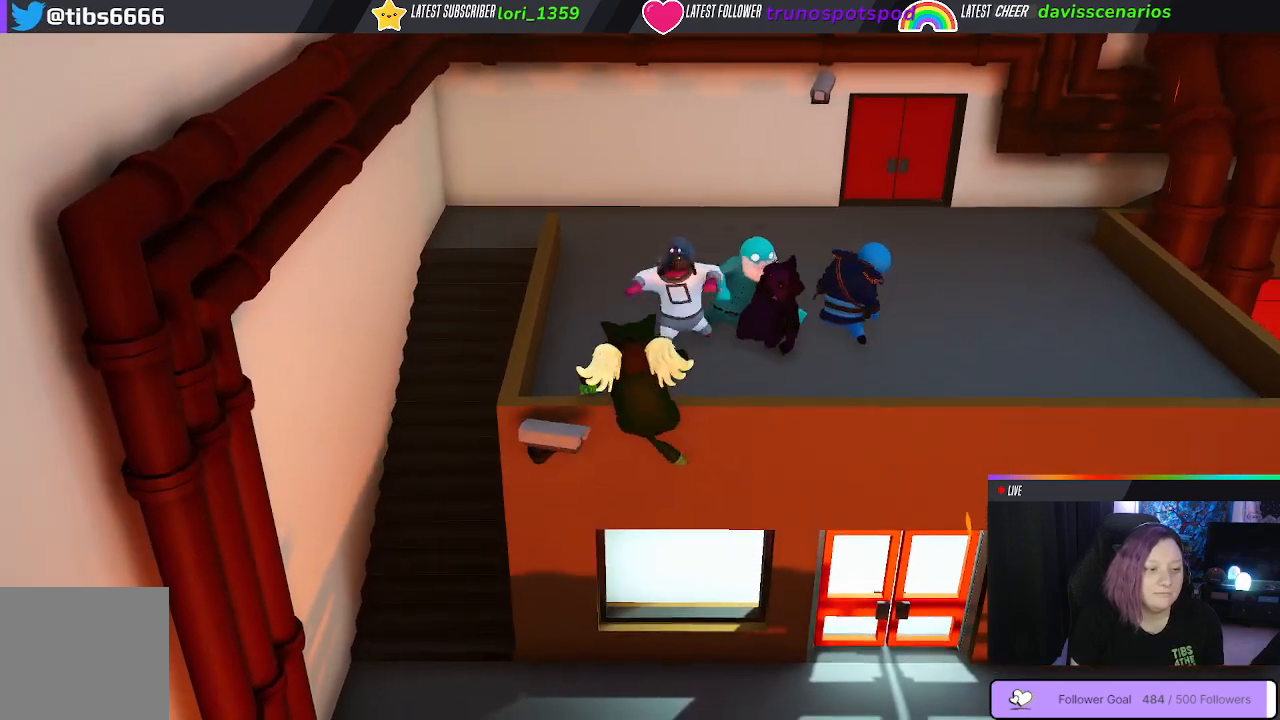
Gameplay with a controller (Xbox layout); each line is a JSON object with the inputs held at the frame after it. "events" lists button and stick changes between this image and that frame as [ms after this image, input, new state], when the widget could be followed in between.
{"buttons": ["L1", "R1"], "left_stick": "up", "right_stick": "center", "events": [[83, "A", "down"], [200, "A", "up"], [283, "A", "down"], [450, "A", "up"]]}
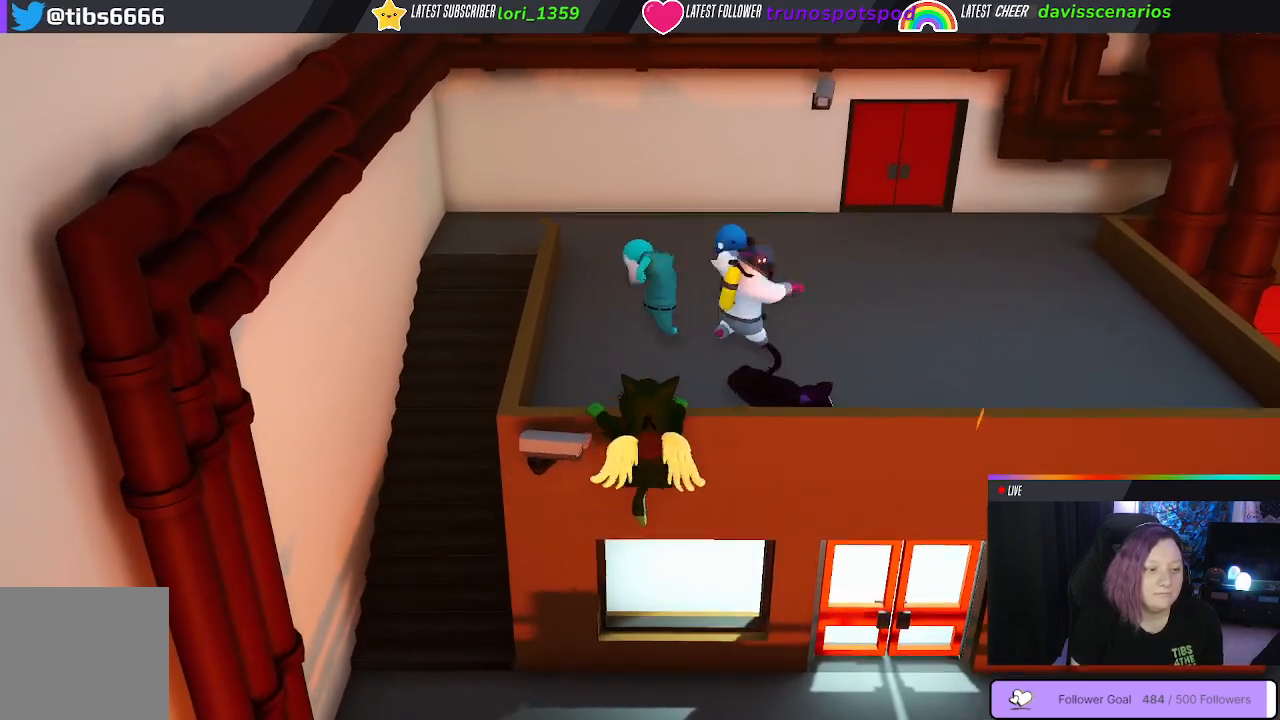
{"buttons": ["L1", "R1"], "left_stick": "up", "right_stick": "center", "events": [[50, "A", "down"], [200, "A", "up"], [283, "A", "down"], [483, "A", "up"]]}
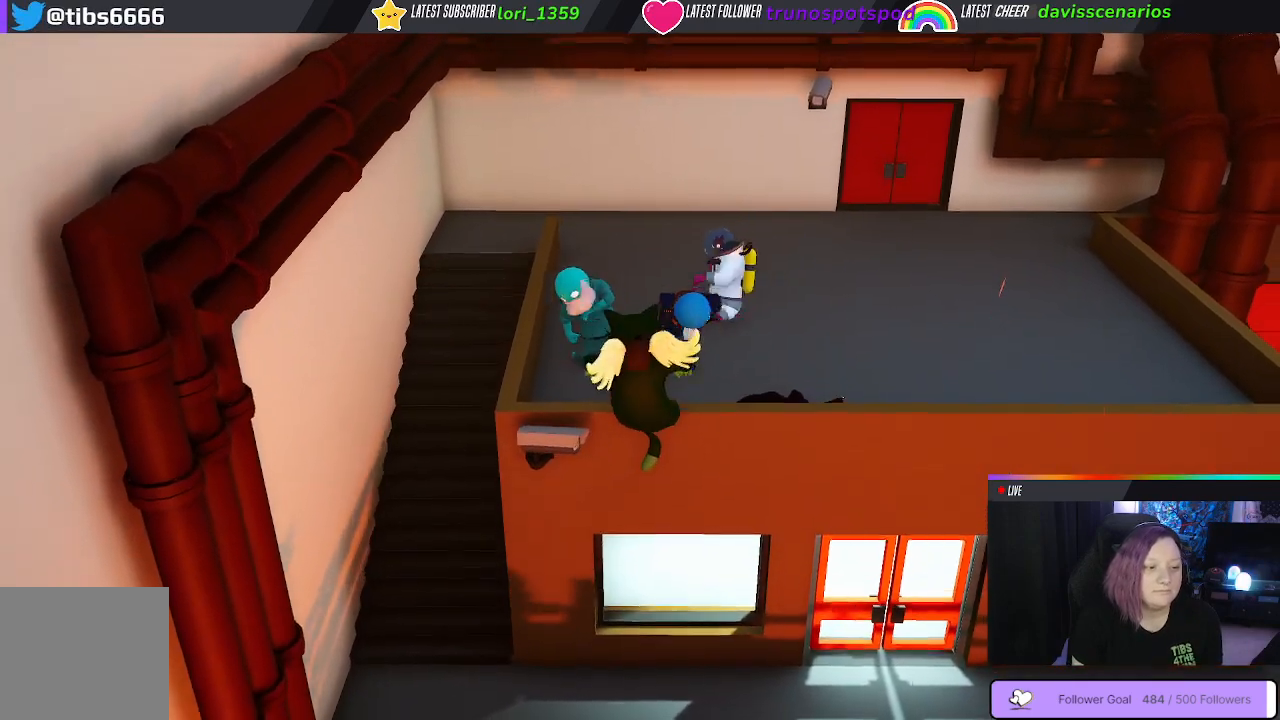
{"buttons": ["L1", "R1"], "left_stick": "up", "right_stick": "center", "events": [[67, "A", "down"], [217, "A", "up"], [300, "A", "down"], [450, "A", "up"]]}
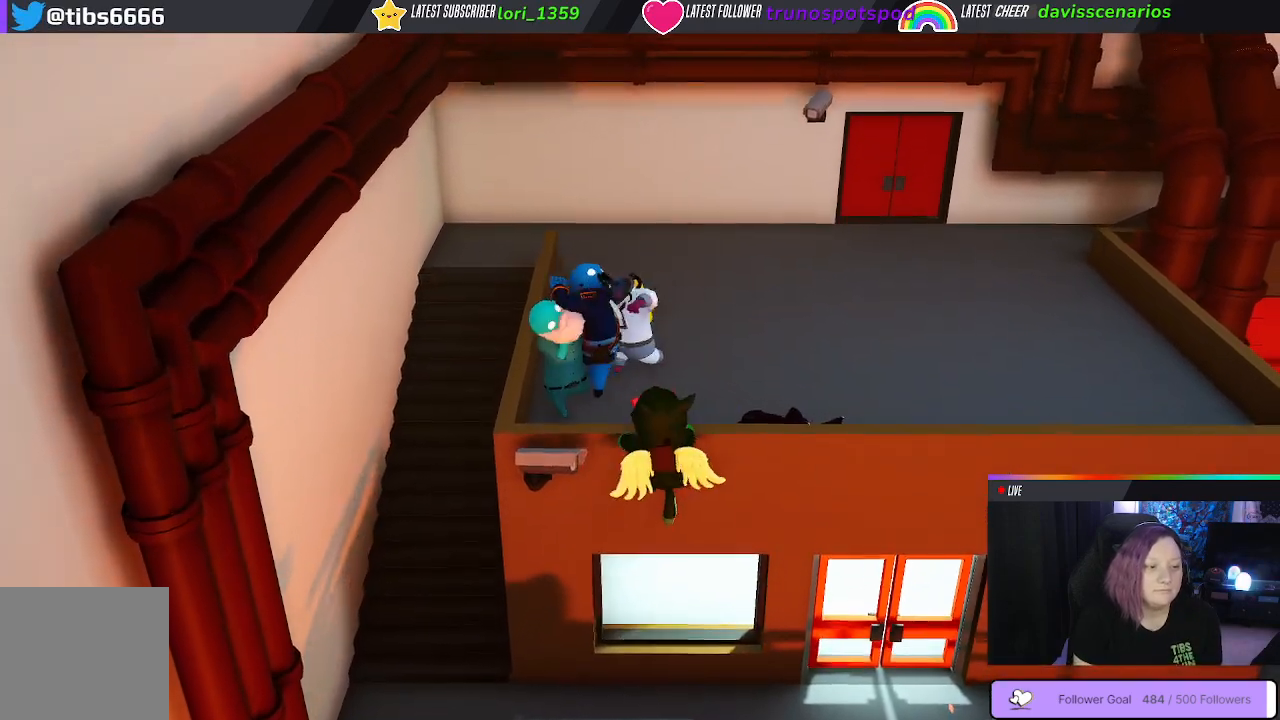
{"buttons": ["A", "L1", "R1"], "left_stick": "up", "right_stick": "center", "events": [[17, "A", "down"], [150, "A", "up"], [250, "A", "down"], [383, "A", "up"], [450, "A", "down"]]}
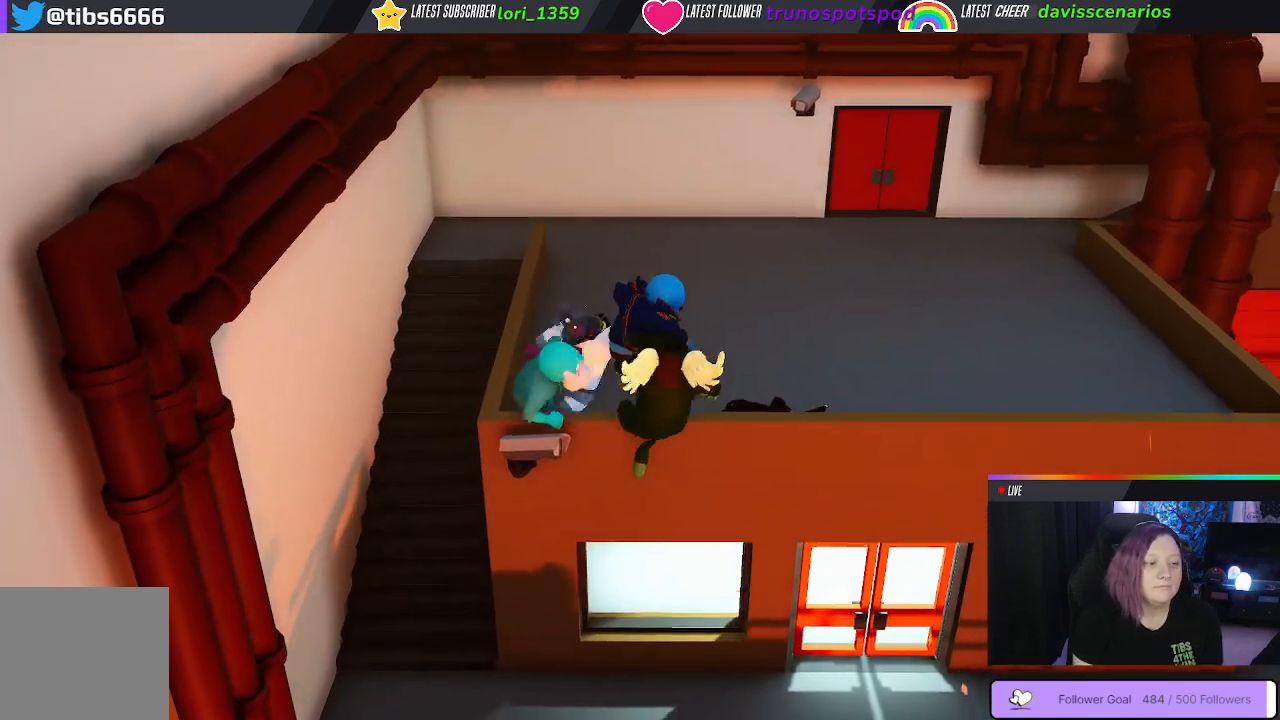
{"buttons": ["A", "L1", "R1"], "left_stick": "up", "right_stick": "center", "events": [[83, "A", "up"], [167, "A", "down"], [300, "A", "up"], [367, "A", "down"]]}
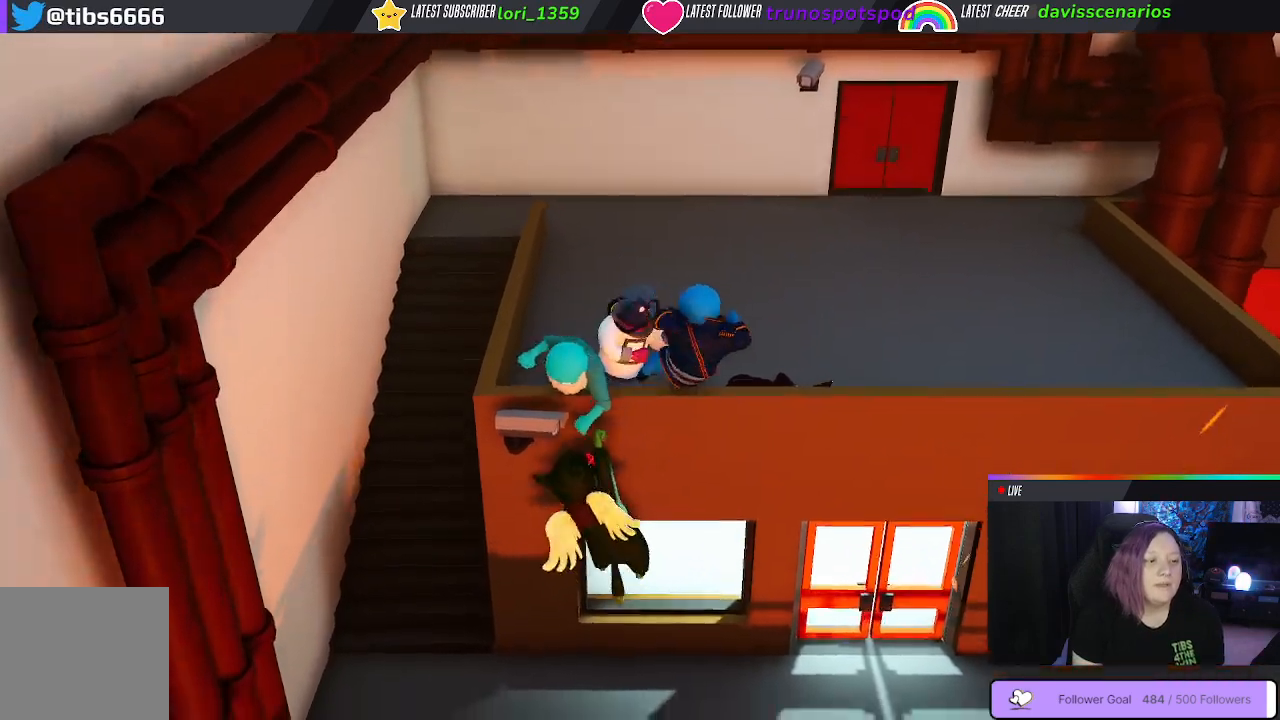
{"buttons": ["L1", "R1"], "left_stick": "up", "right_stick": "center", "events": [[417, "A", "up"]]}
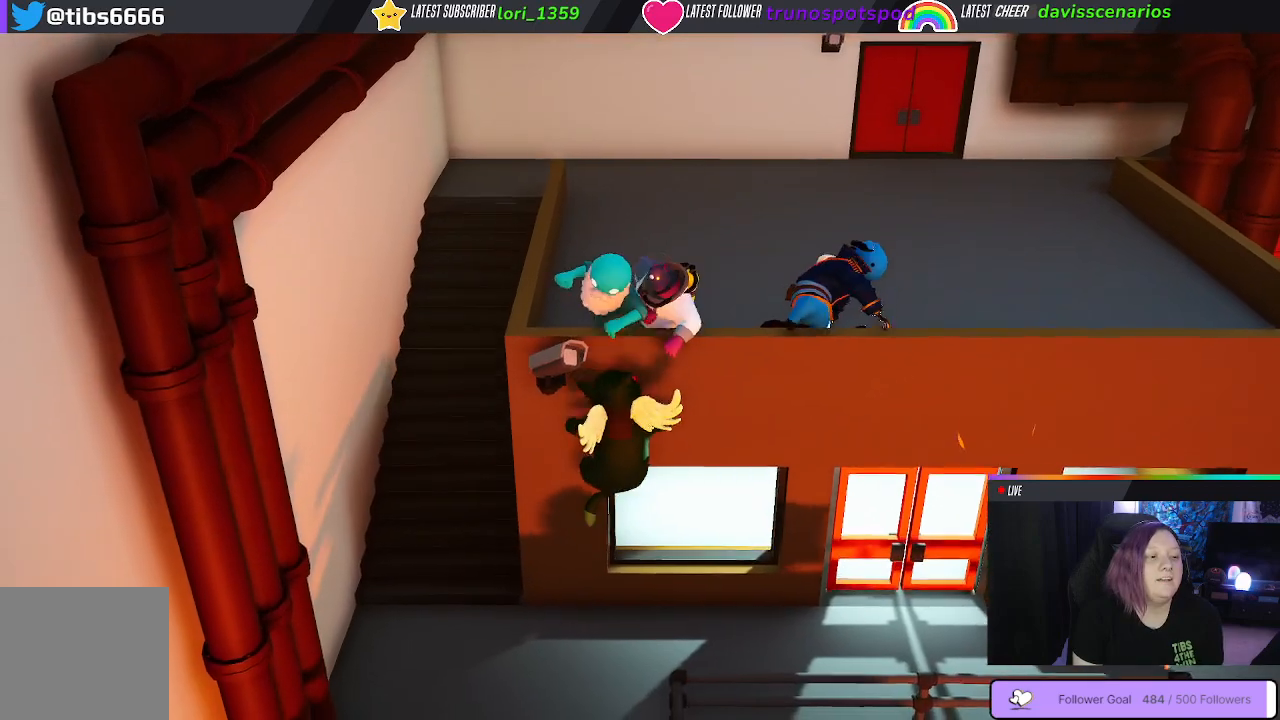
{"buttons": [], "left_stick": "up", "right_stick": "center", "events": [[33, "A", "down"], [167, "A", "up"], [267, "A", "down"], [367, "A", "up"], [483, "L1", "up"], [500, "R1", "up"]]}
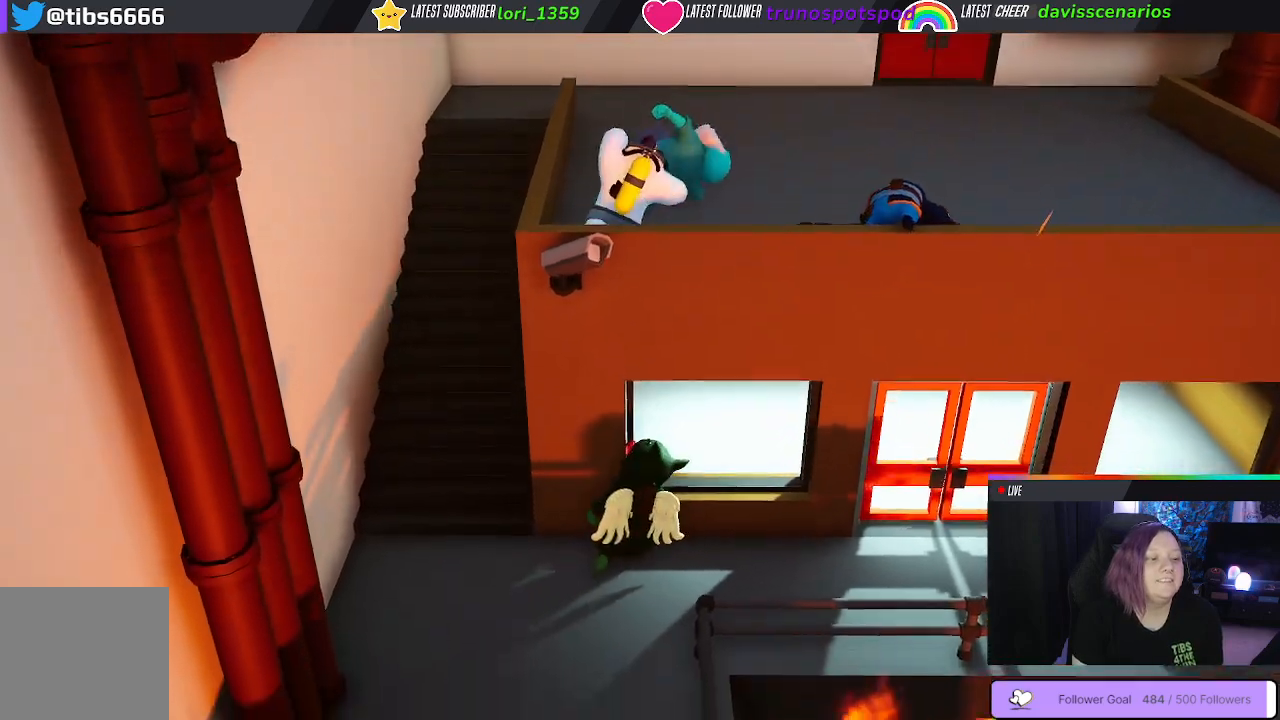
{"buttons": [], "left_stick": "left", "right_stick": "center", "events": [[200, "left_stick", "up-left"], [300, "left_stick", "left"]]}
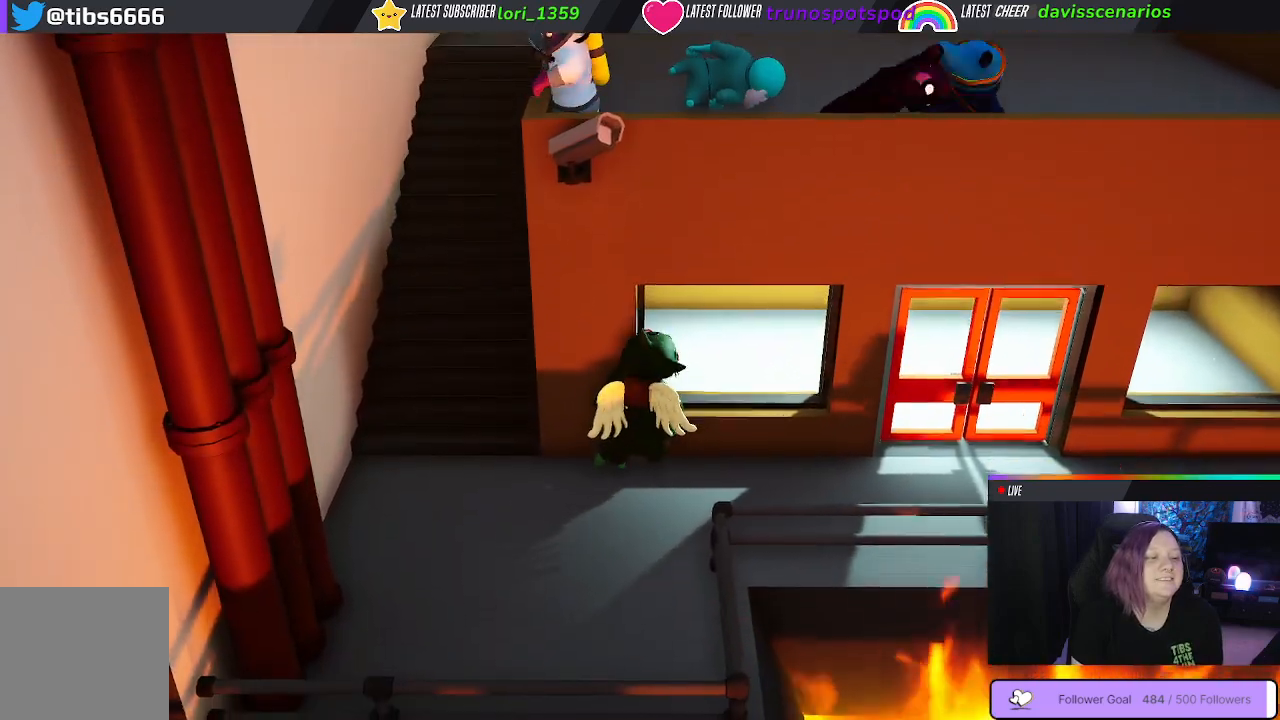
{"buttons": [], "left_stick": "left", "right_stick": "center", "events": [[250, "right_stick", "down"], [417, "right_stick", "center"]]}
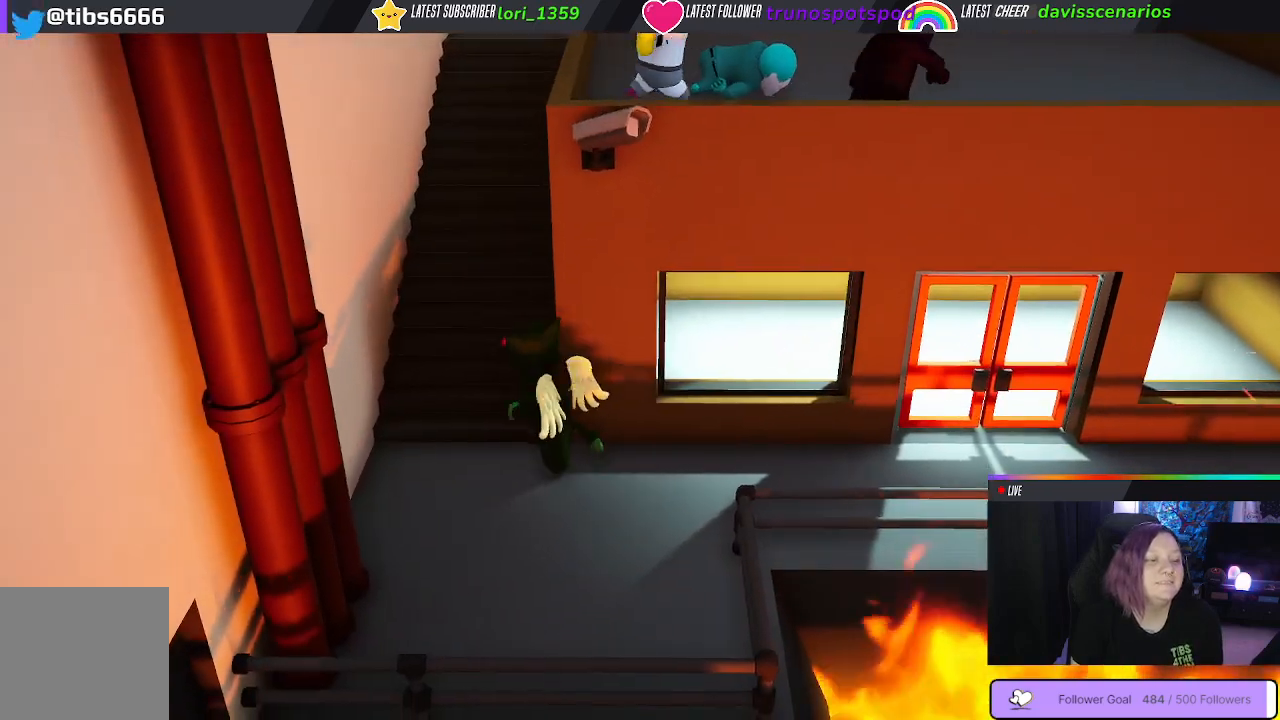
{"buttons": [], "left_stick": "up", "right_stick": "center", "events": [[83, "left_stick", "up"]]}
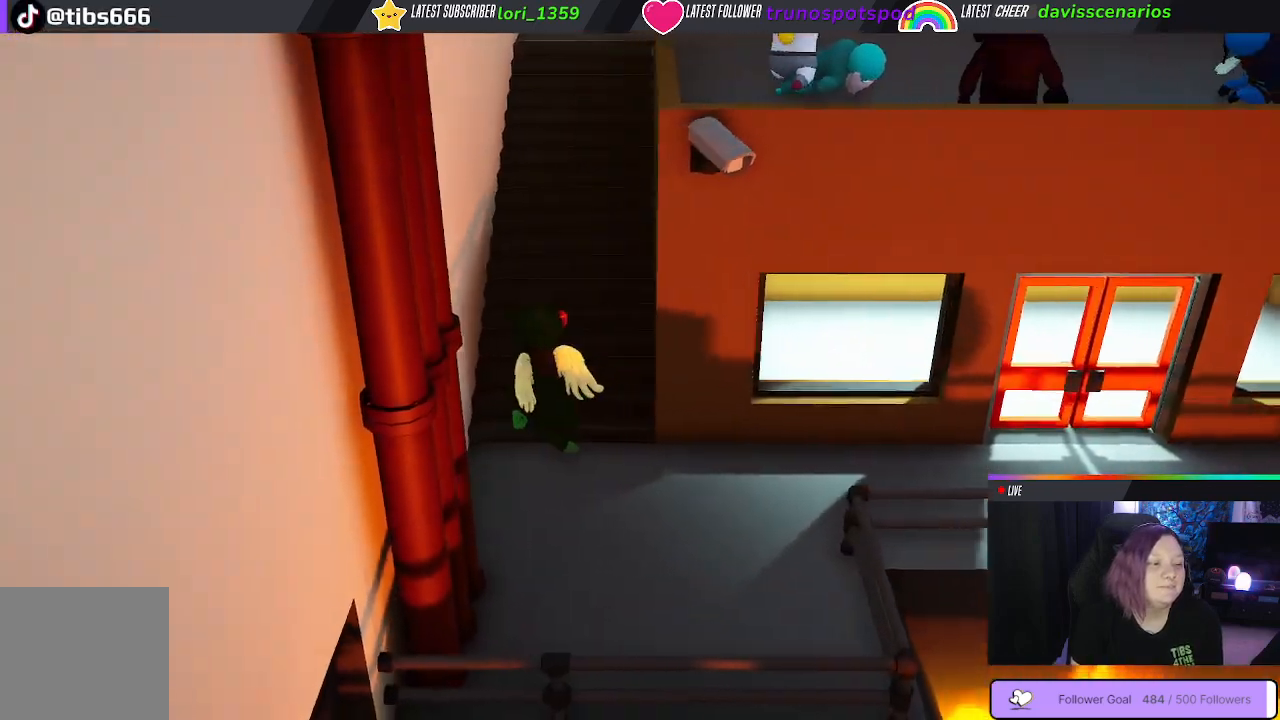
{"buttons": [], "left_stick": "up", "right_stick": "center", "events": []}
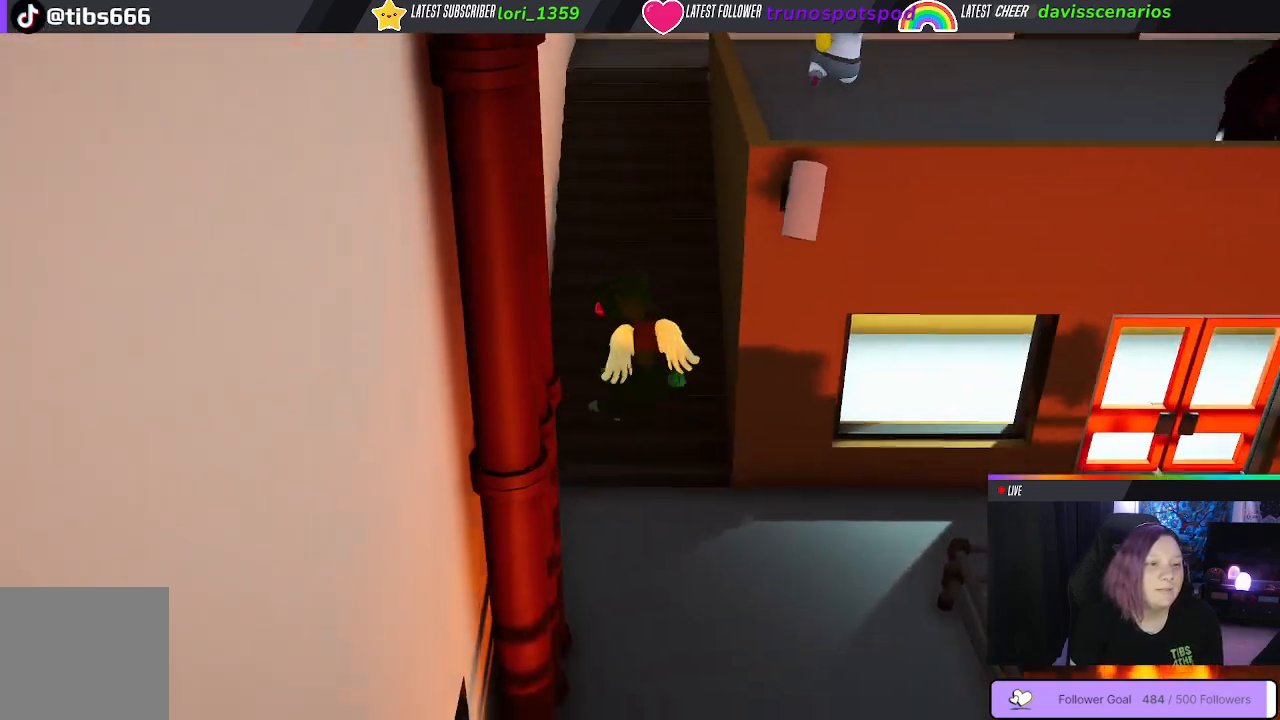
{"buttons": [], "left_stick": "up", "right_stick": "center", "events": []}
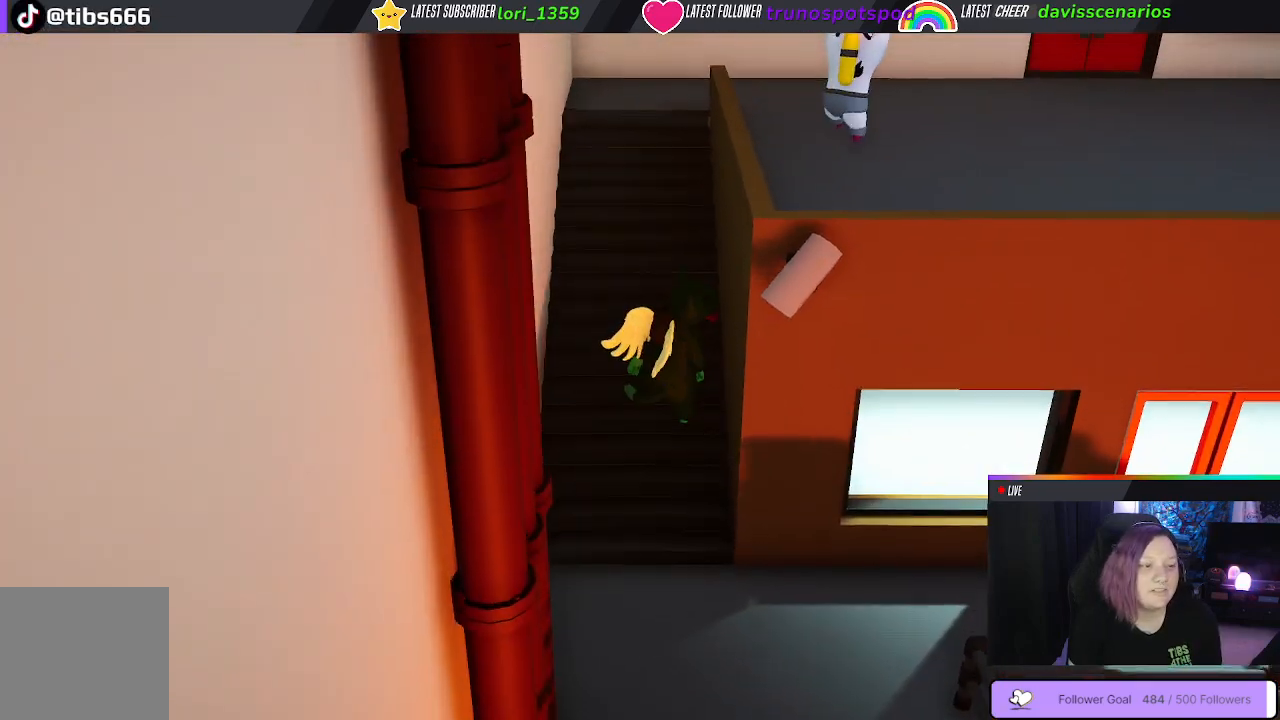
{"buttons": [], "left_stick": "up", "right_stick": "center", "events": []}
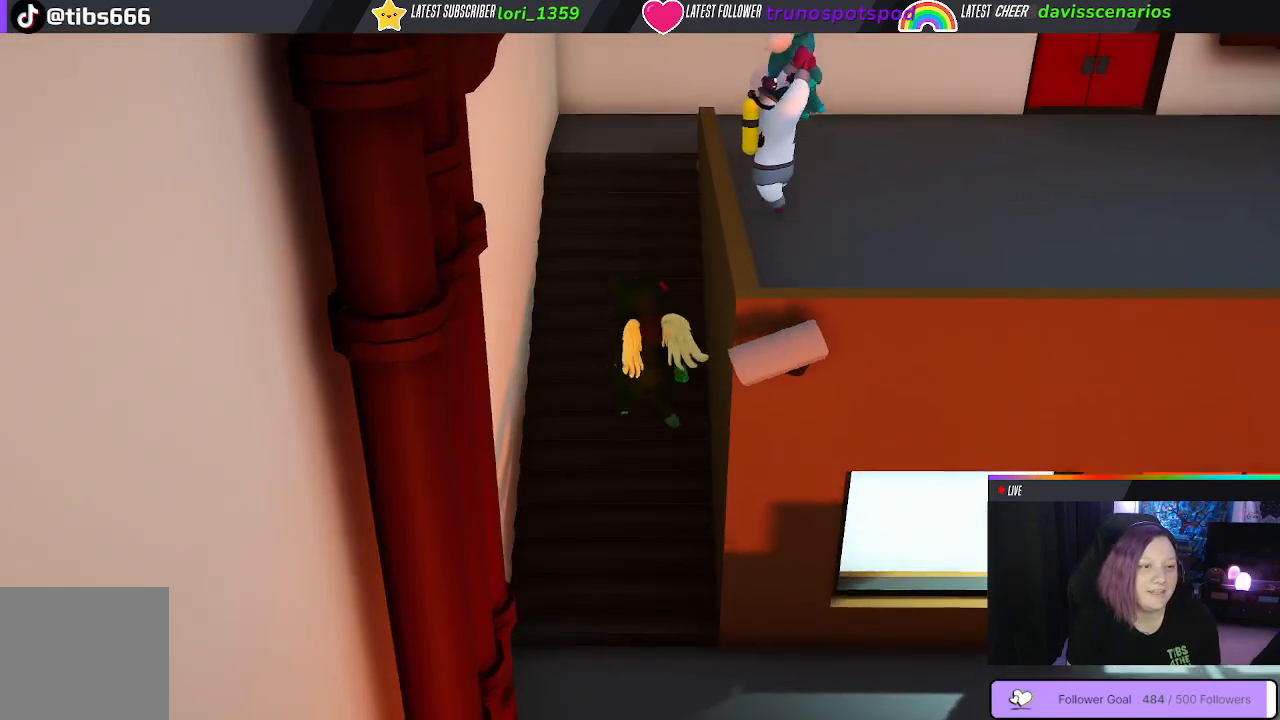
{"buttons": [], "left_stick": "up", "right_stick": "center", "events": []}
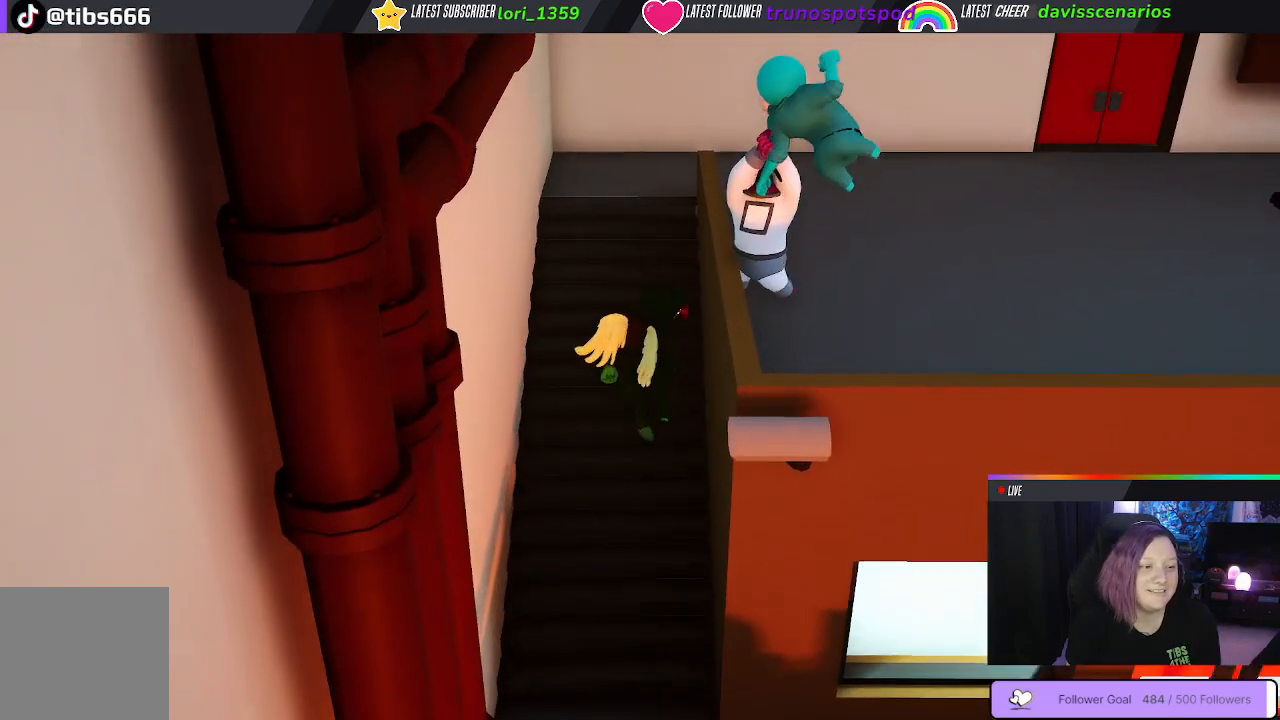
{"buttons": [], "left_stick": "up", "right_stick": "center", "events": []}
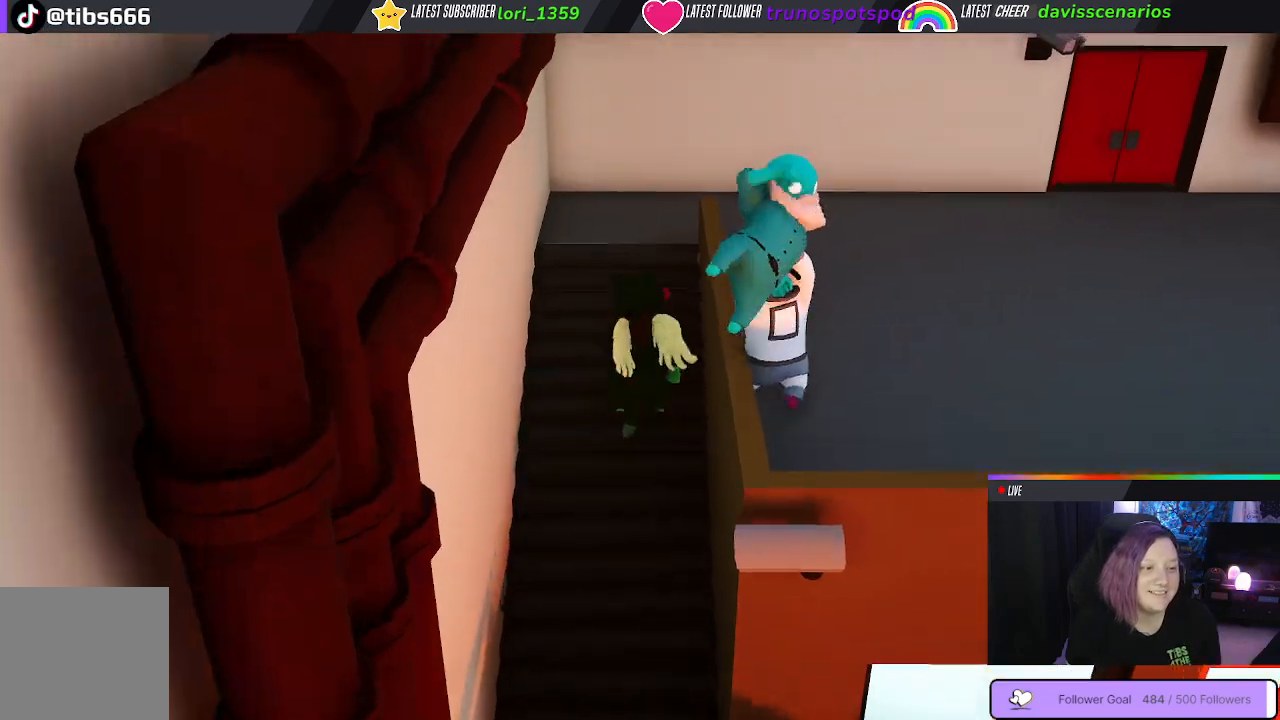
{"buttons": [], "left_stick": "up", "right_stick": "center", "events": []}
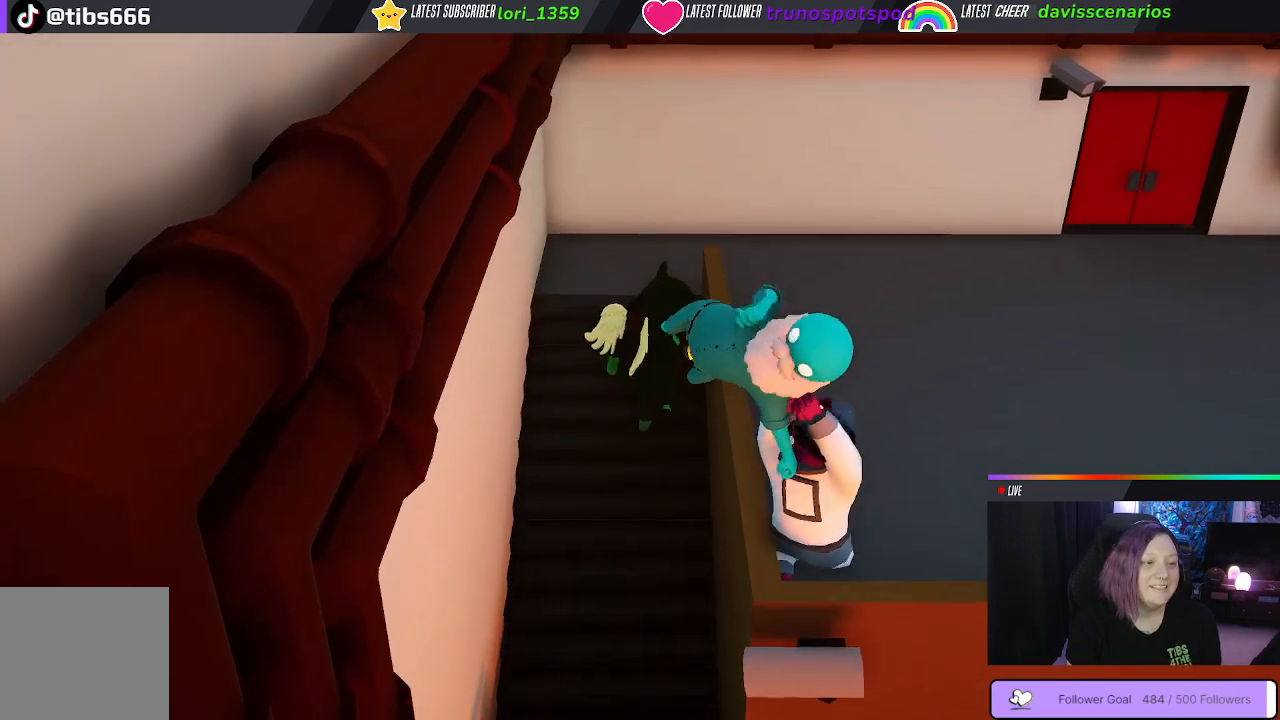
{"buttons": [], "left_stick": "up", "right_stick": "center", "events": []}
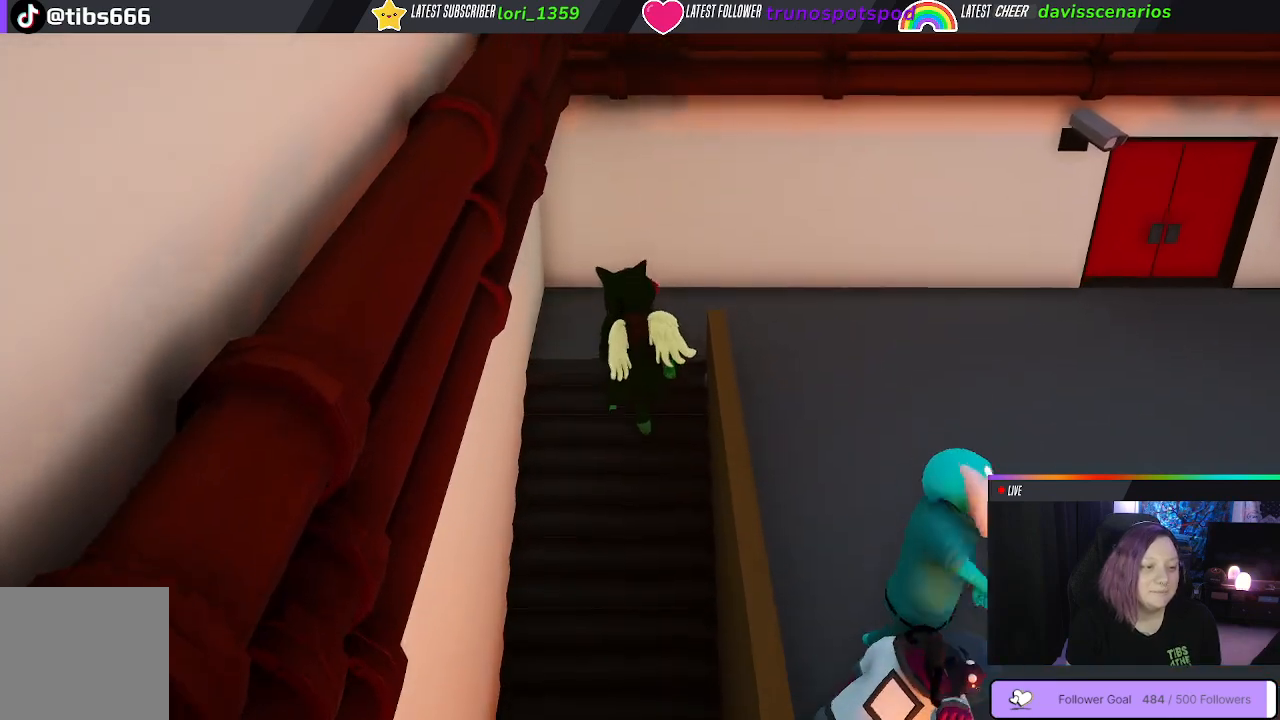
{"buttons": [], "left_stick": "up", "right_stick": "center", "events": []}
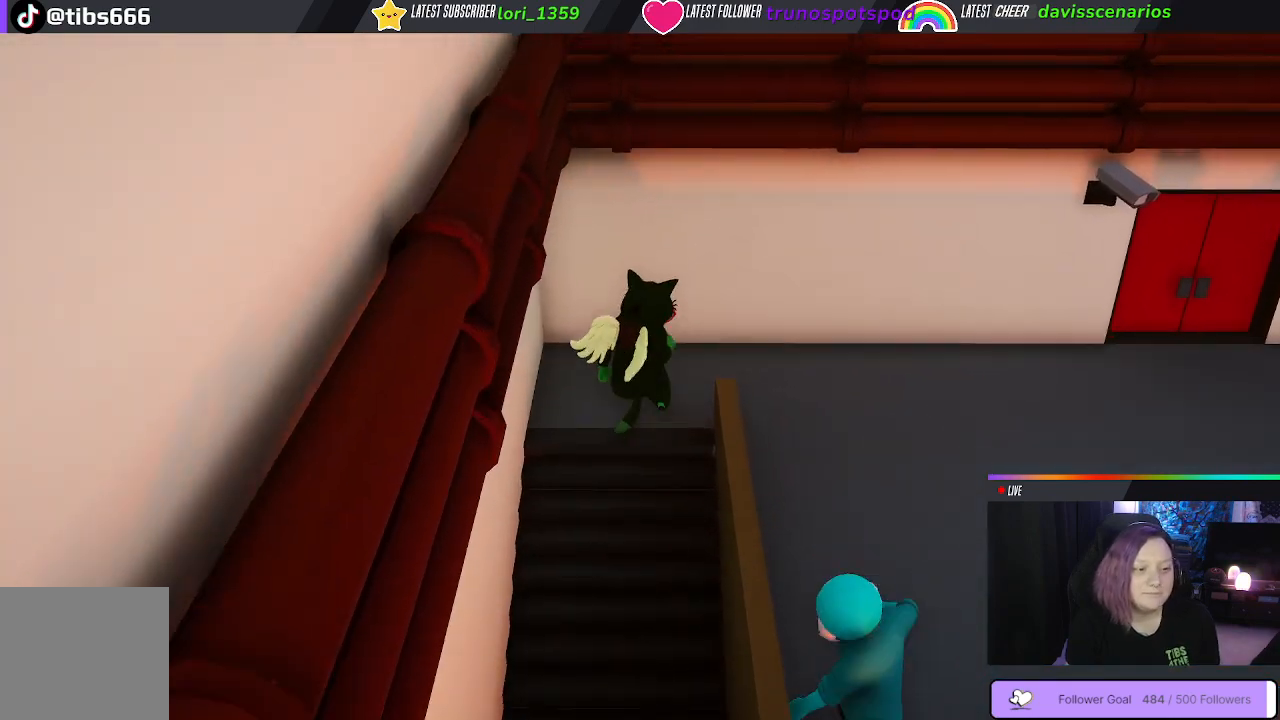
{"buttons": [], "left_stick": "right", "right_stick": "center", "events": [[50, "left_stick", "right"]]}
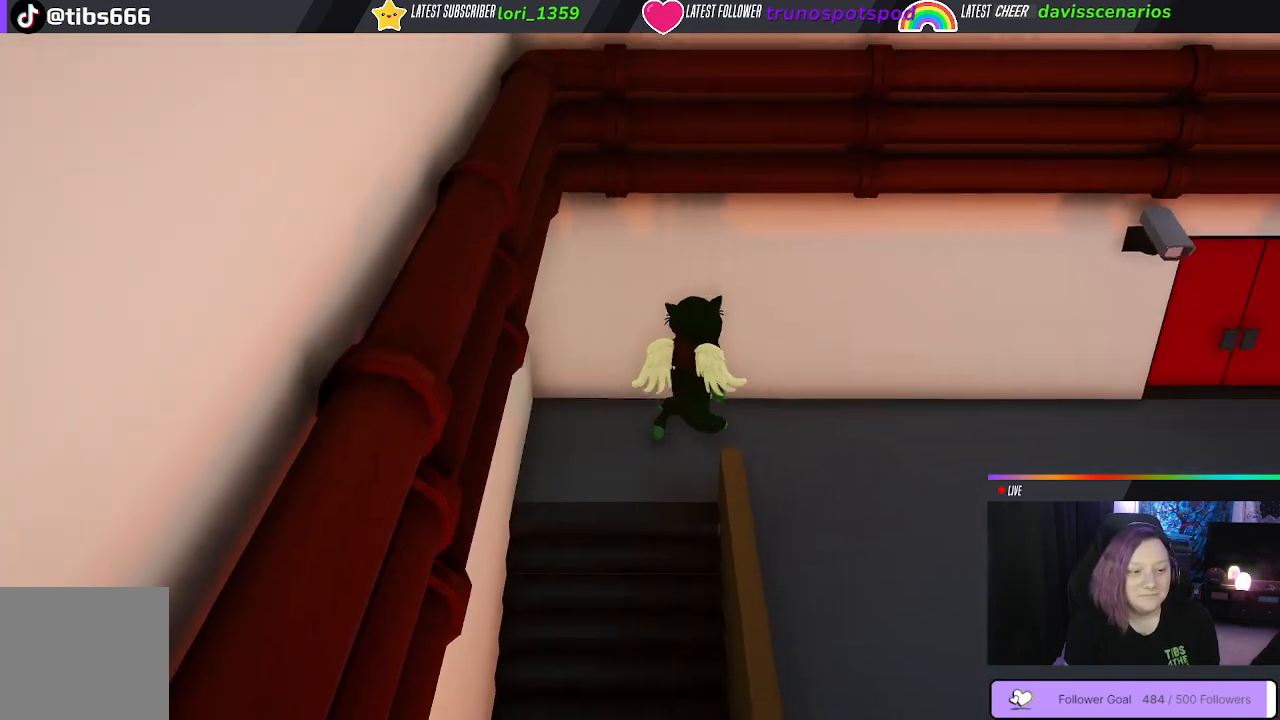
{"buttons": [], "left_stick": "down", "right_stick": "center", "events": [[183, "left_stick", "down-right"], [283, "left_stick", "down"]]}
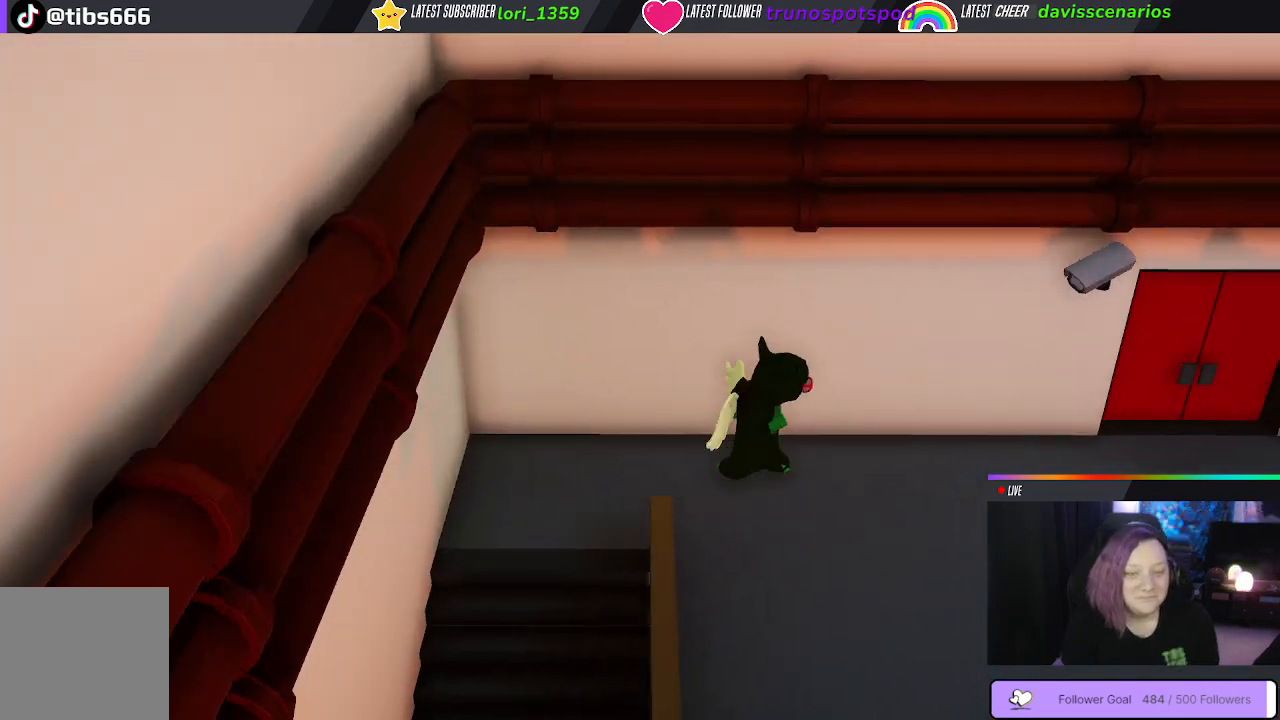
{"buttons": [], "left_stick": "down", "right_stick": "center", "events": []}
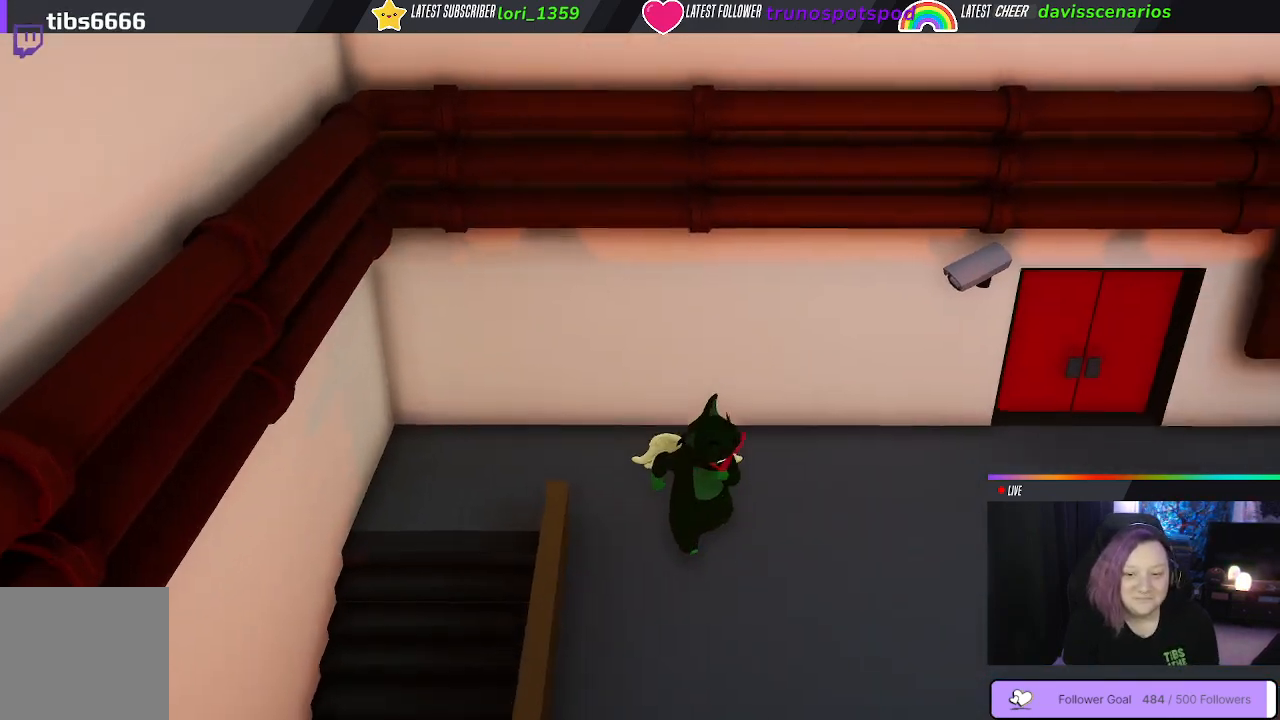
{"buttons": [], "left_stick": "down", "right_stick": "center", "events": []}
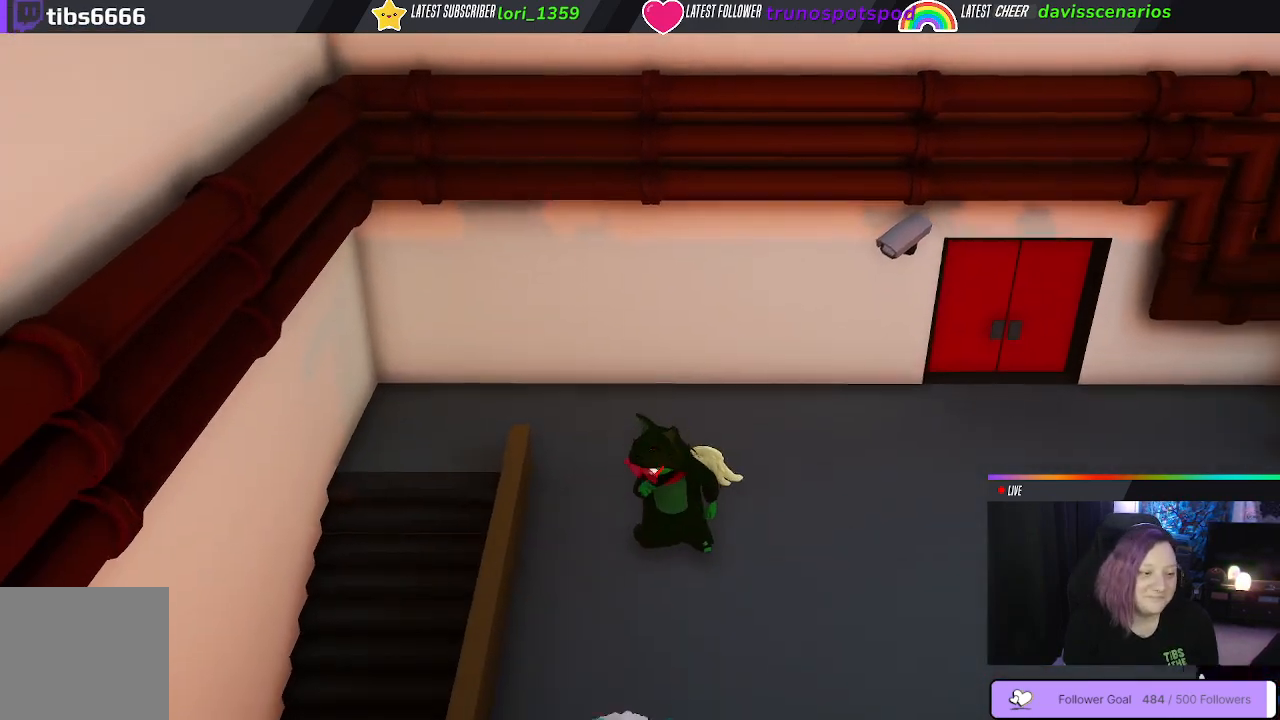
{"buttons": [], "left_stick": "down", "right_stick": "center", "events": []}
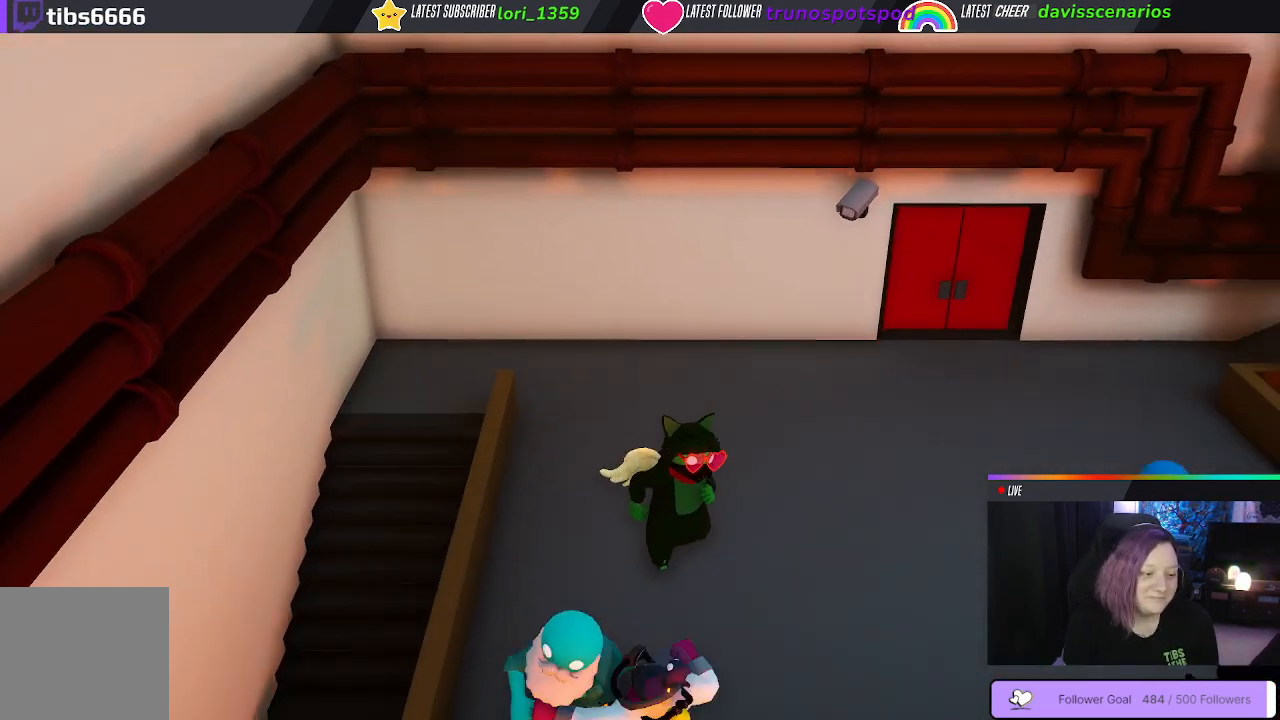
{"buttons": [], "left_stick": "down-left", "right_stick": "center", "events": [[167, "B", "down"], [267, "B", "up"], [383, "B", "down"], [417, "B", "up"], [417, "left_stick", "down-left"]]}
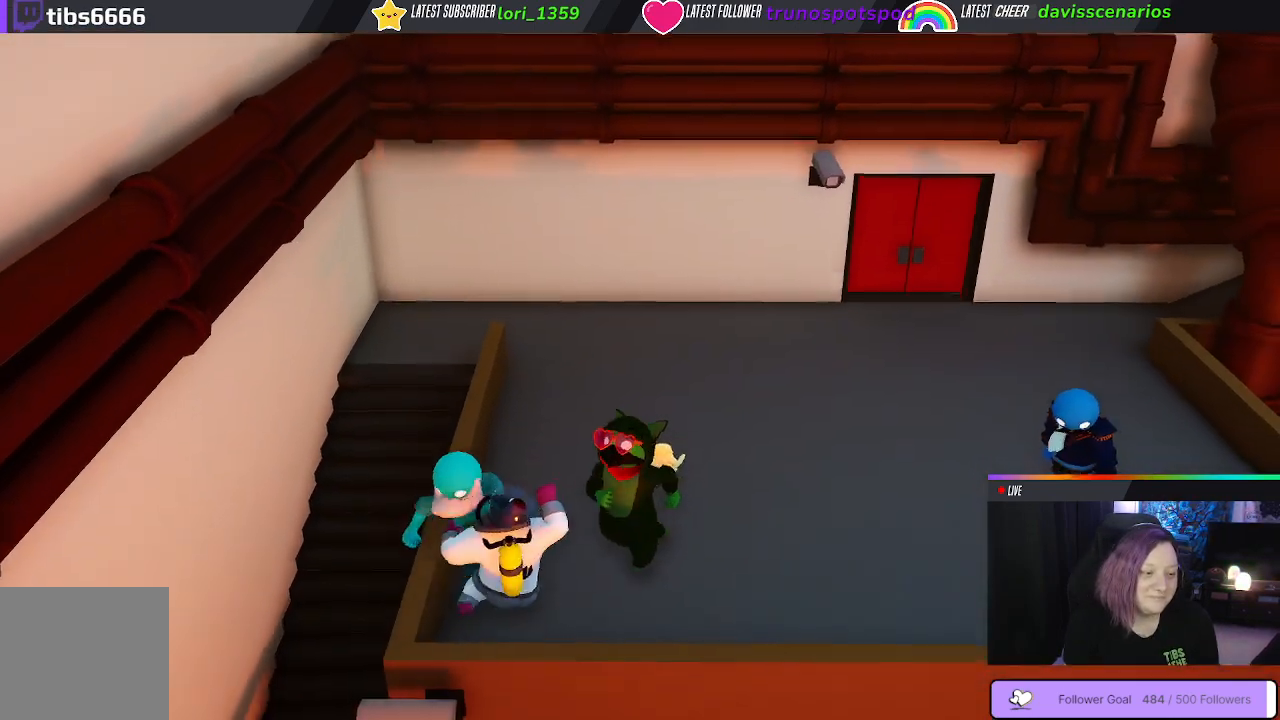
{"buttons": [], "left_stick": "down-left", "right_stick": "center", "events": [[17, "B", "down"], [100, "B", "up"], [217, "B", "down"], [283, "B", "up"], [333, "B", "down"], [433, "B", "up"]]}
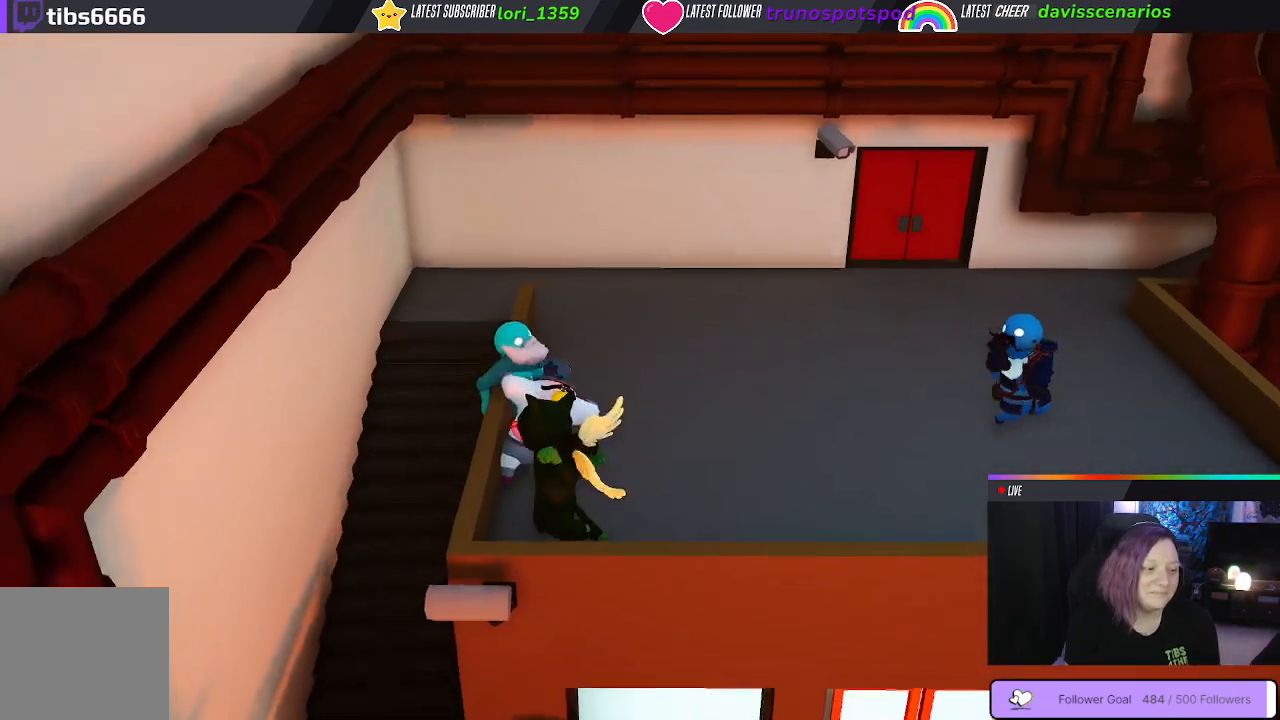
{"buttons": [], "left_stick": "up-right", "right_stick": "center", "events": [[17, "B", "down"], [100, "B", "up"], [117, "left_stick", "down-right"], [217, "B", "down"], [233, "left_stick", "right"], [317, "B", "up"], [350, "left_stick", "up-right"]]}
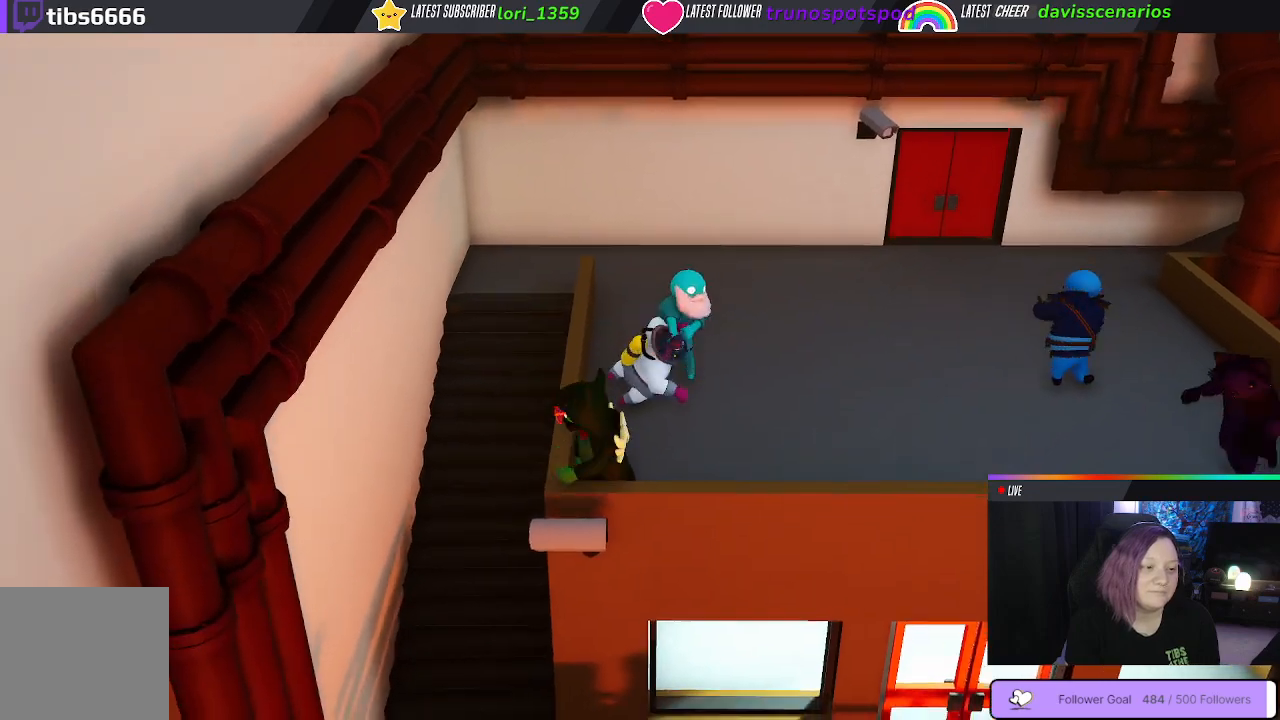
{"buttons": ["B"], "left_stick": "up-left", "right_stick": "center", "events": [[233, "left_stick", "up"], [267, "B", "down"], [333, "left_stick", "up-left"], [400, "B", "up"], [483, "B", "down"]]}
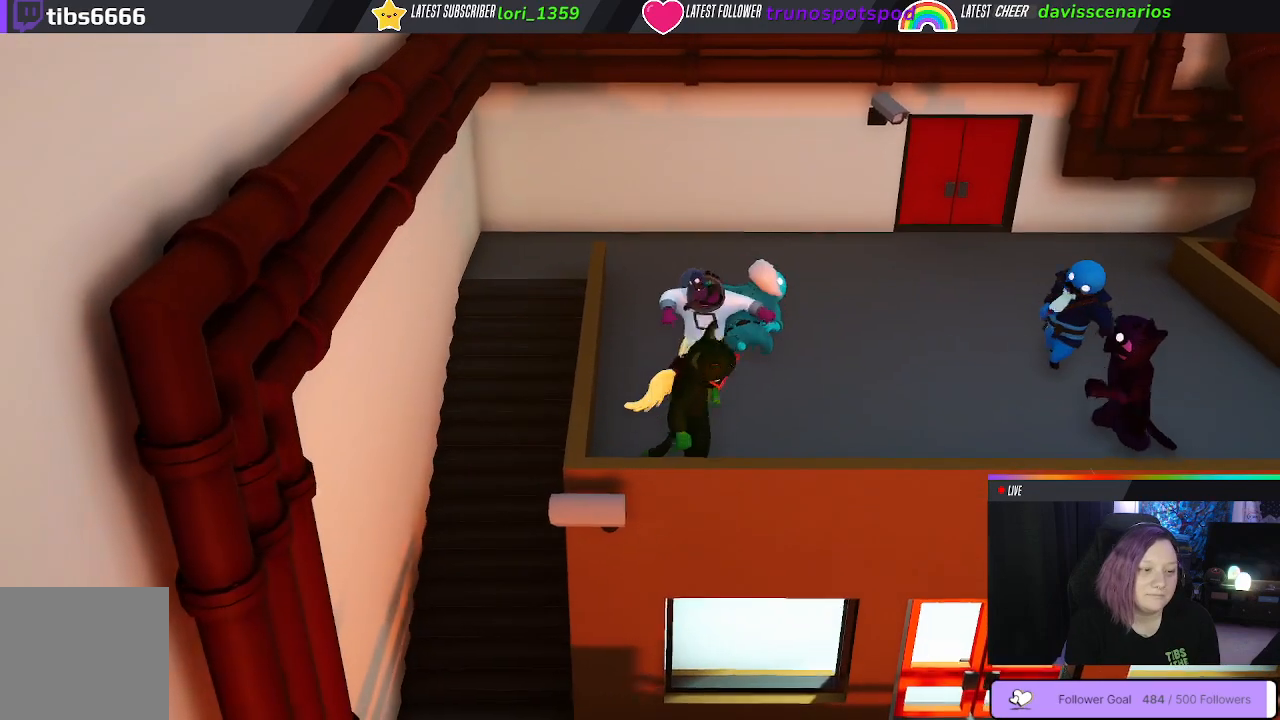
{"buttons": ["B"], "left_stick": "up", "right_stick": "center", "events": [[67, "B", "up"], [150, "B", "down"], [150, "left_stick", "up"], [267, "B", "up"], [333, "B", "down"], [400, "B", "up"], [467, "B", "down"]]}
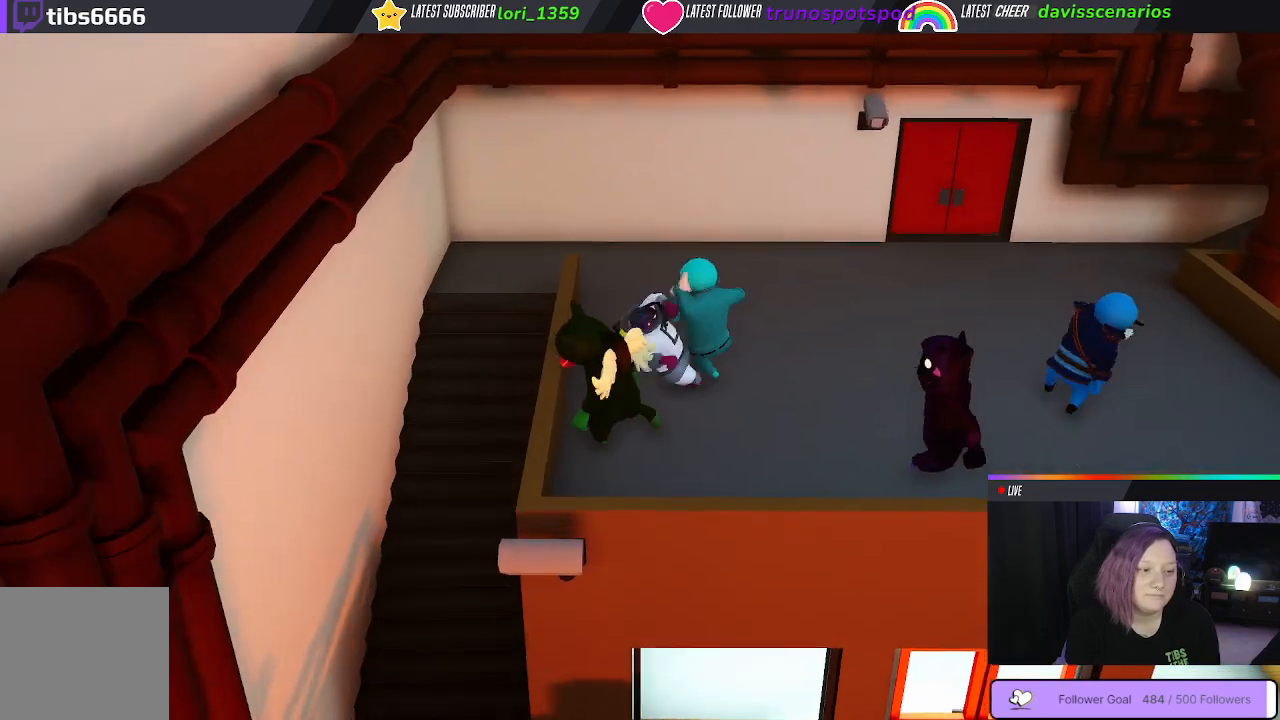
{"buttons": ["B"], "left_stick": "down-right", "right_stick": "center", "events": [[67, "B", "up"], [133, "B", "down"], [150, "left_stick", "center"], [250, "B", "up"], [267, "left_stick", "down-right"], [317, "B", "down"], [433, "B", "up"], [483, "B", "down"]]}